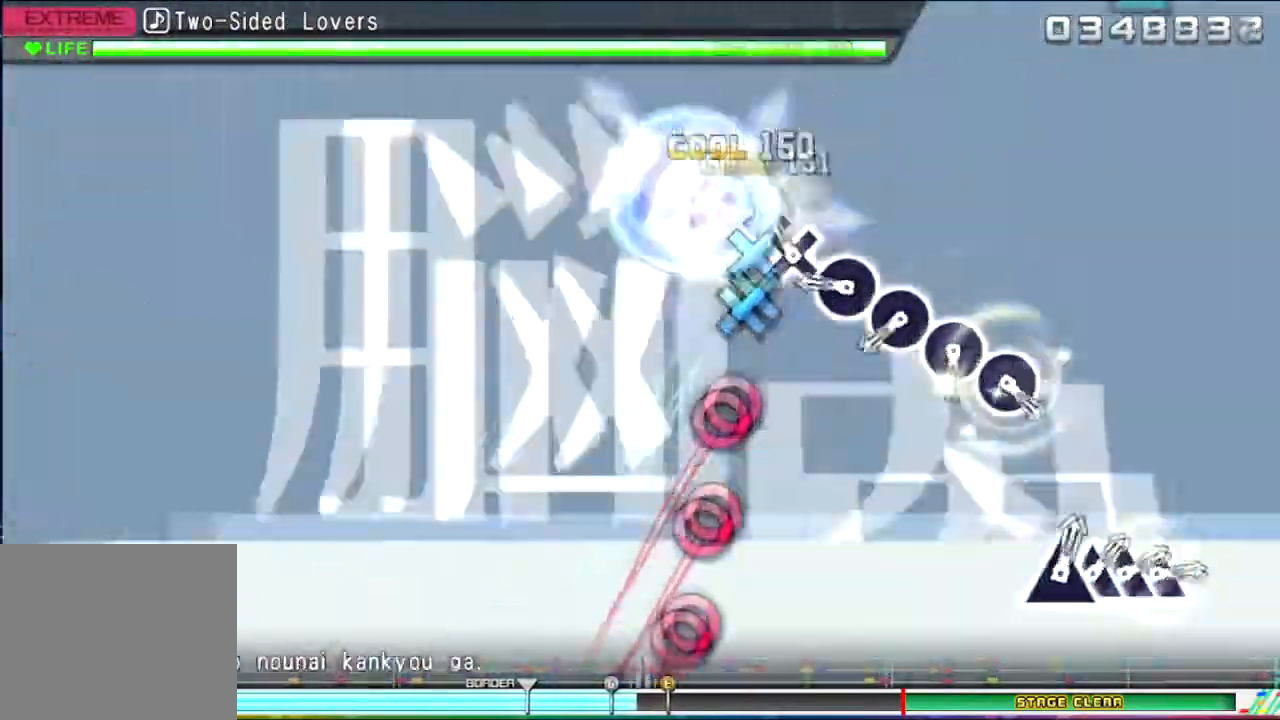
Gameplay with a controller (PlayStation layout); each line is a JSON object with the inputs held at the frame after it. "events" lists button and stick changes between this image and that frame as [ms after this image, input, new state], when the widget could be followed in between. Not read: left_stick right_stick.
{"buttons": ["CIRCLE"], "events": [[33, "CROSS", "up"], [100, "CROSS", "down"], [100, "DPAD_DOWN", "up"], [200, "CROSS", "up"], [267, "CIRCLE", "down"], [434, "CIRCLE", "up"], [467, "CIRCLE", "down"]]}
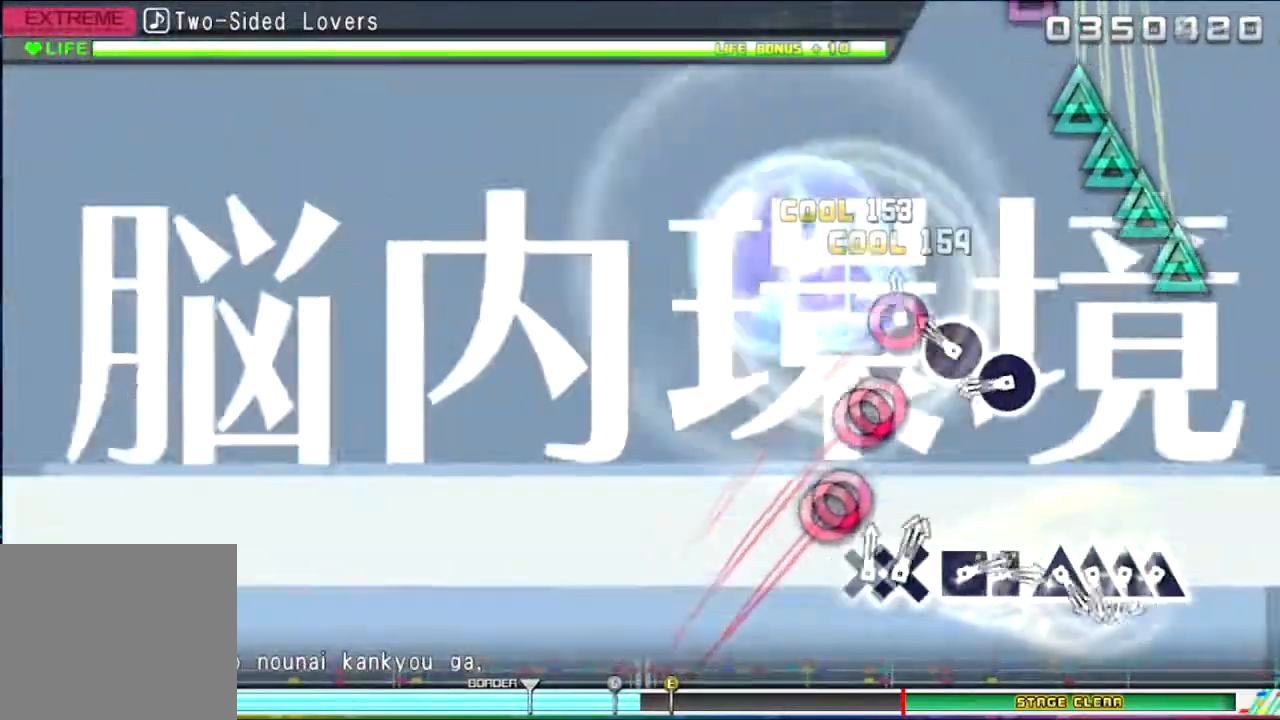
{"buttons": [], "events": [[100, "CIRCLE", "up"], [166, "CIRCLE", "down"], [300, "CIRCLE", "up"], [333, "CIRCLE", "down"], [467, "CIRCLE", "up"]]}
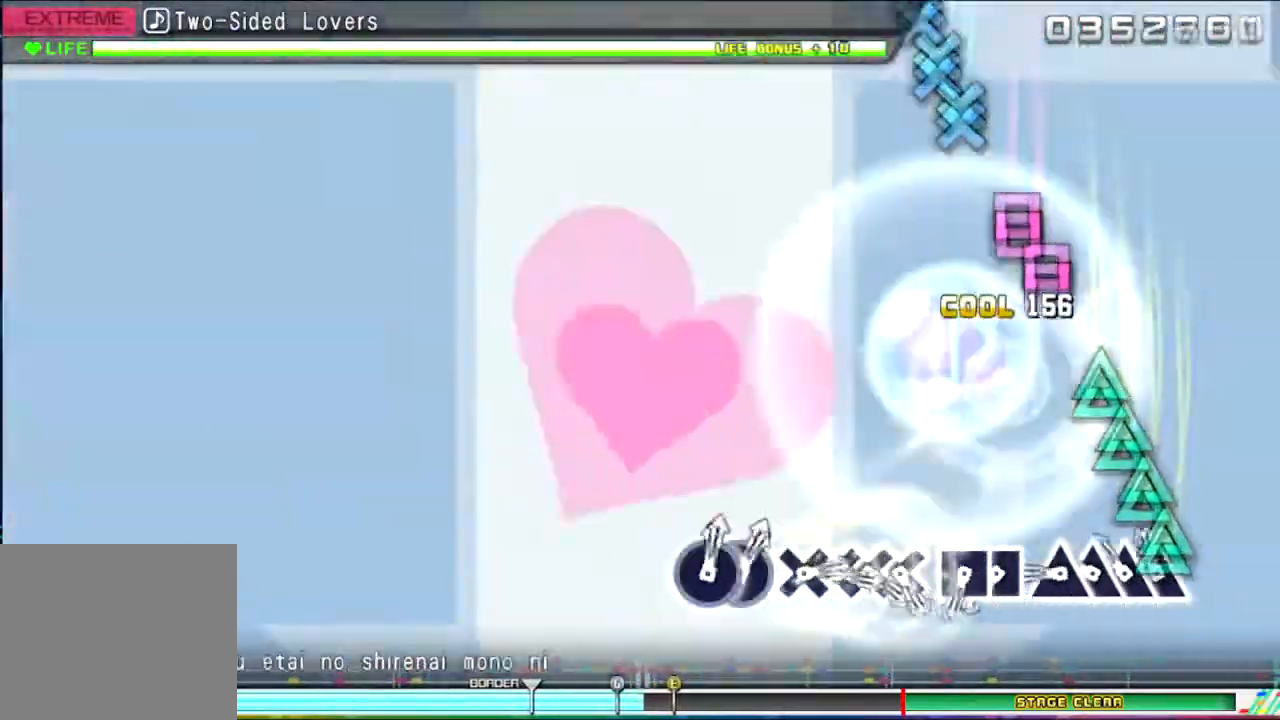
{"buttons": ["SQUARE"], "events": [[67, "TRIANGLE", "down"], [134, "DPAD_UP", "down"], [167, "TRIANGLE", "up"], [234, "TRIANGLE", "down"], [267, "DPAD_UP", "up"], [300, "DPAD_UP", "down"], [334, "TRIANGLE", "up"], [401, "DPAD_UP", "up"], [501, "SQUARE", "down"]]}
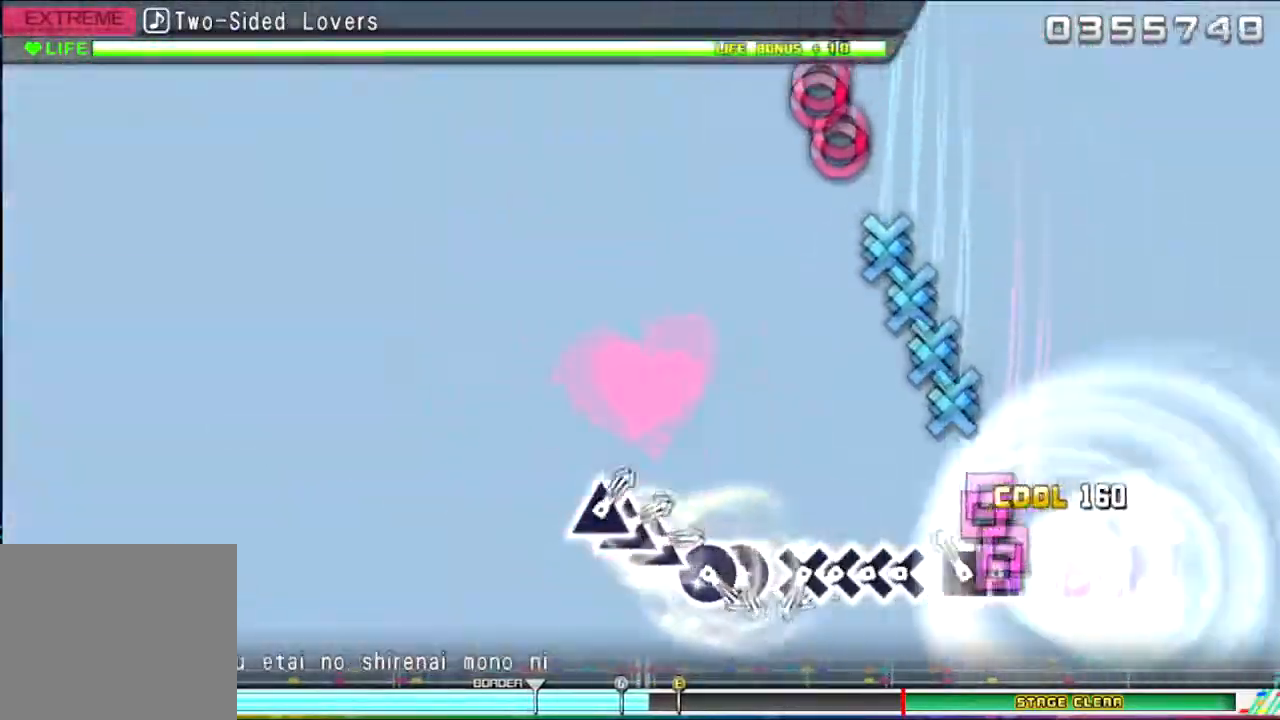
{"buttons": [], "events": [[133, "SQUARE", "up"], [166, "DPAD_LEFT", "down"], [267, "DPAD_LEFT", "up"], [367, "CROSS", "down"], [400, "DPAD_DOWN", "down"], [433, "CROSS", "up"], [500, "DPAD_DOWN", "up"]]}
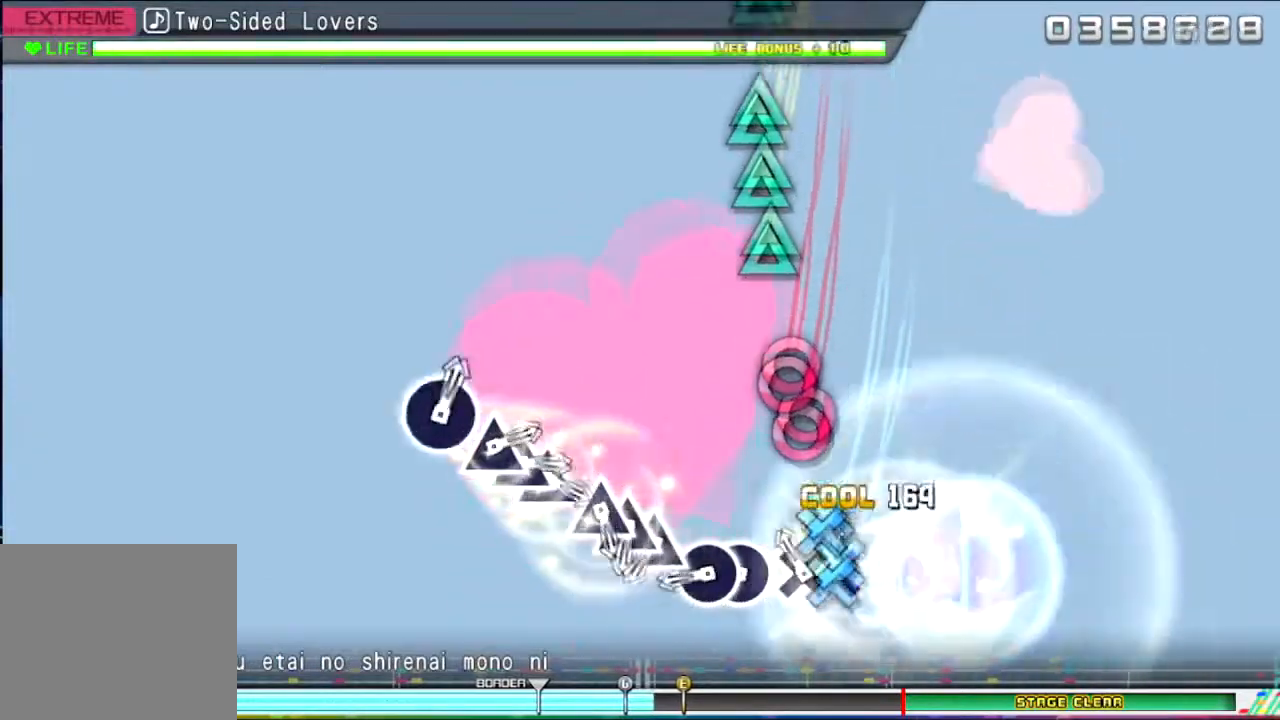
{"buttons": ["CIRCLE", "DPAD_RIGHT"], "events": [[33, "CROSS", "down"], [67, "DPAD_DOWN", "down"], [167, "CROSS", "up"], [167, "DPAD_DOWN", "up"], [334, "CIRCLE", "down"], [401, "DPAD_RIGHT", "down"], [434, "CIRCLE", "up"], [501, "CIRCLE", "down"]]}
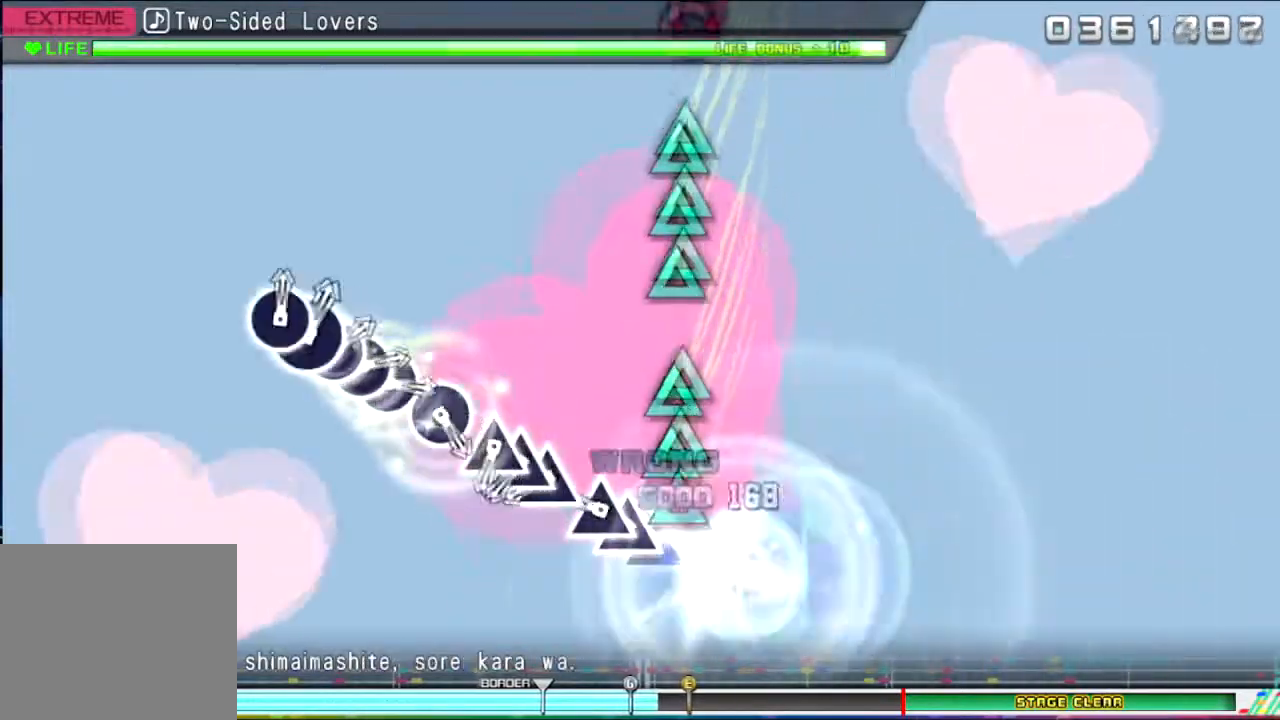
{"buttons": ["DPAD_UP"], "events": [[33, "DPAD_RIGHT", "up"], [133, "CIRCLE", "up"], [166, "TRIANGLE", "down"], [200, "DPAD_UP", "down"], [300, "DPAD_UP", "up"], [300, "TRIANGLE", "up"], [333, "DPAD_UP", "down"], [333, "TRIANGLE", "down"], [433, "DPAD_UP", "up"], [467, "TRIANGLE", "up"], [500, "DPAD_UP", "down"]]}
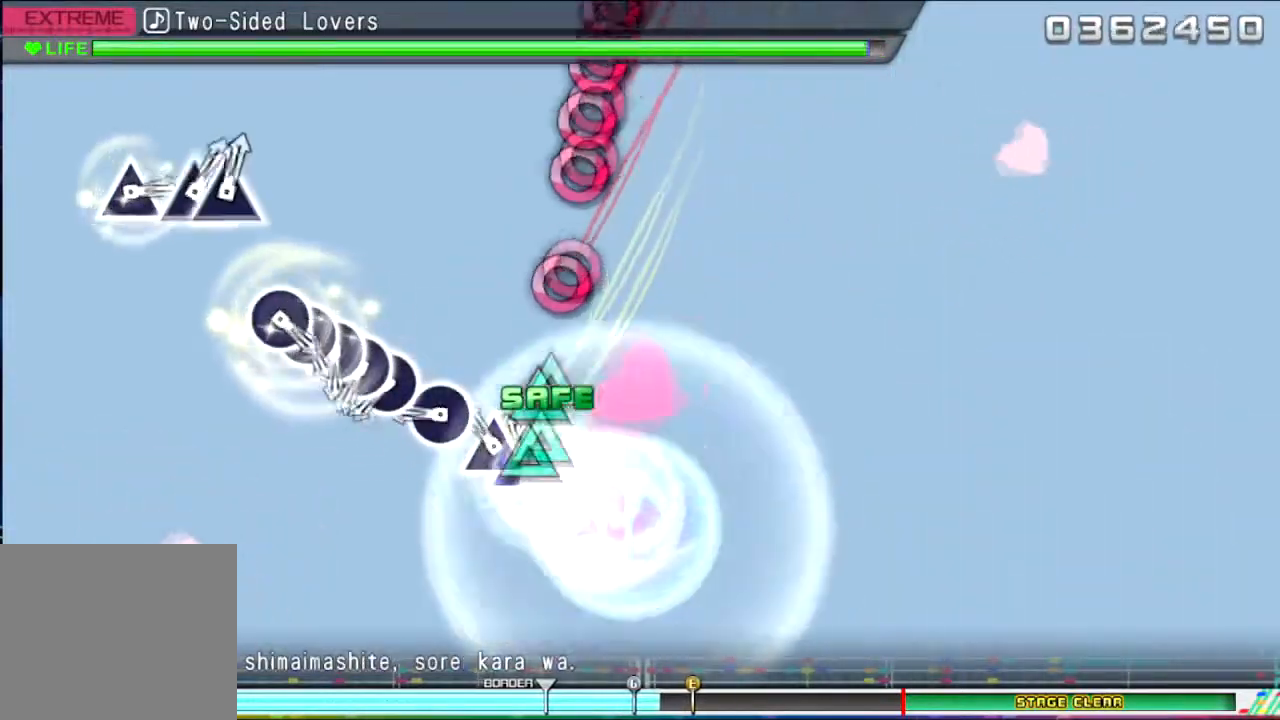
{"buttons": ["CIRCLE", "DPAD_RIGHT"], "events": [[33, "TRIANGLE", "down"], [100, "DPAD_UP", "up"], [134, "TRIANGLE", "up"], [200, "DPAD_UP", "down"], [267, "DPAD_UP", "up"], [367, "CIRCLE", "down"], [401, "DPAD_RIGHT", "down"]]}
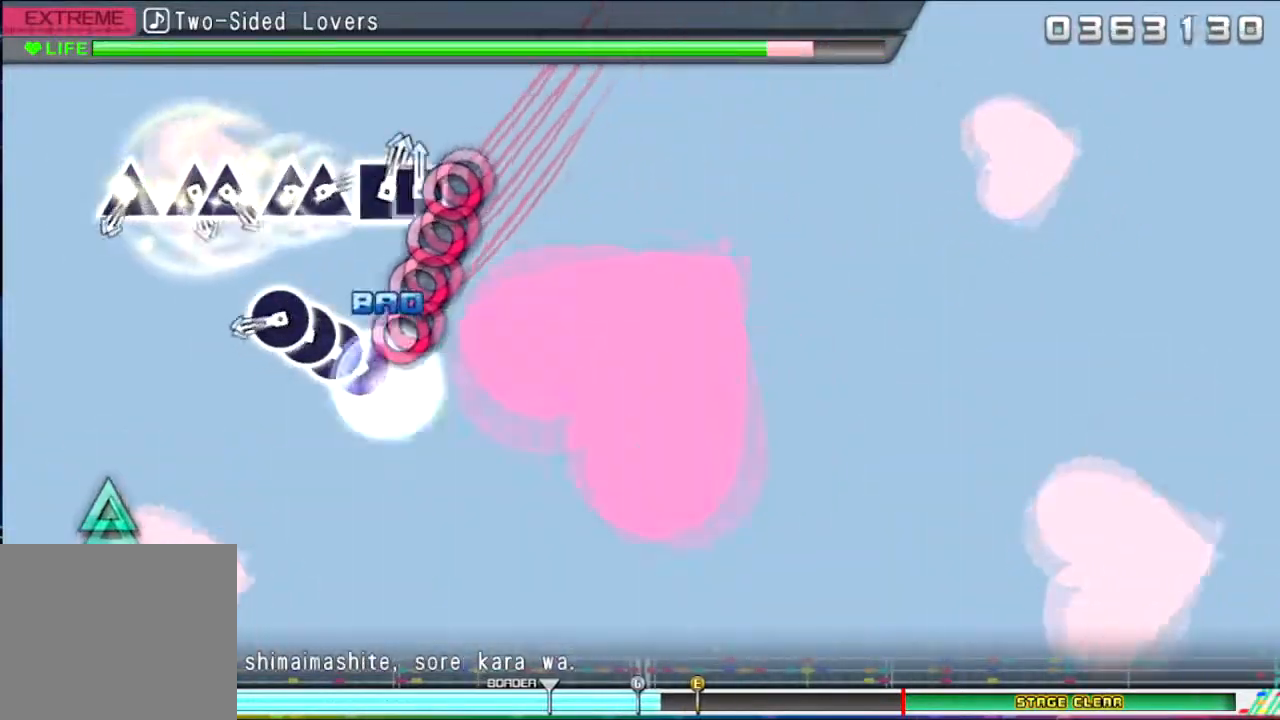
{"buttons": ["CIRCLE"], "events": [[33, "CIRCLE", "up"], [33, "DPAD_RIGHT", "up"], [66, "DPAD_RIGHT", "down"], [100, "CIRCLE", "down"], [166, "DPAD_RIGHT", "up"], [233, "CIRCLE", "up"], [267, "CIRCLE", "down"], [267, "DPAD_RIGHT", "down"], [333, "DPAD_RIGHT", "up"], [367, "CIRCLE", "up"], [400, "DPAD_RIGHT", "down"], [433, "CIRCLE", "down"], [500, "DPAD_RIGHT", "up"]]}
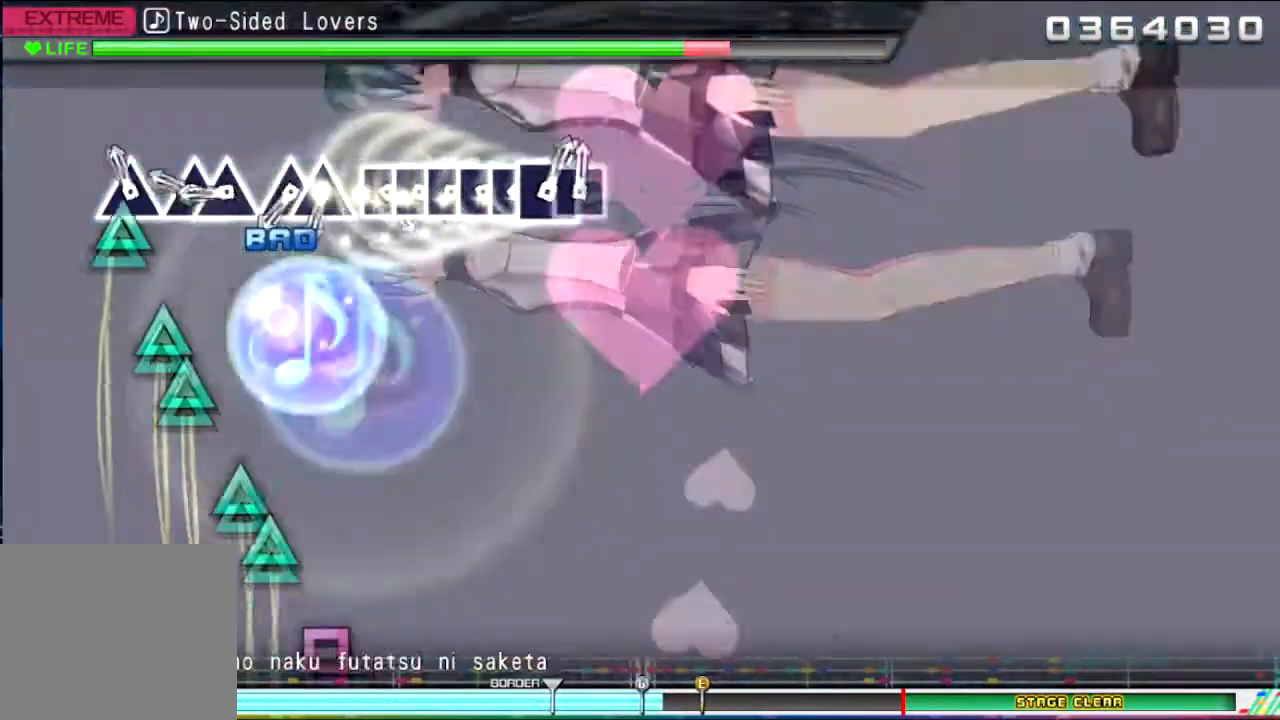
{"buttons": ["TRIANGLE"], "events": [[33, "CIRCLE", "up"], [134, "TRIANGLE", "down"], [267, "TRIANGLE", "up"], [367, "DPAD_UP", "down"], [401, "TRIANGLE", "down"], [467, "DPAD_UP", "up"]]}
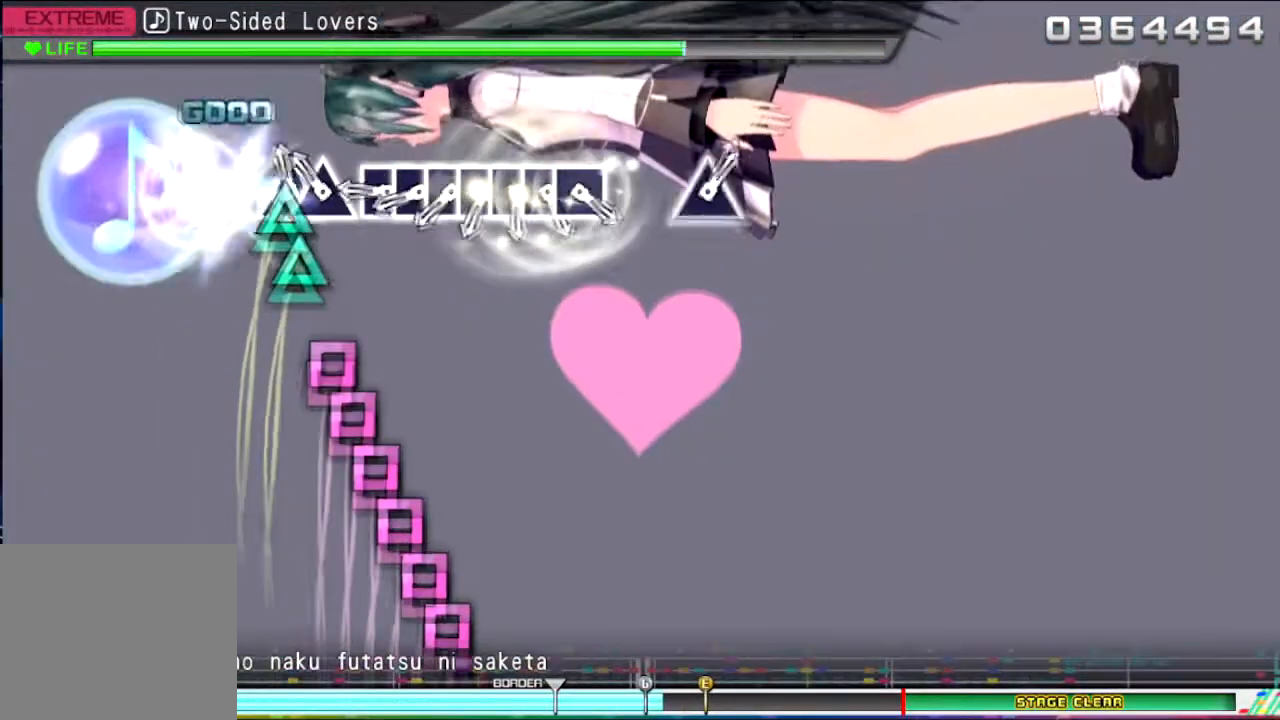
{"buttons": ["DPAD_LEFT"], "events": [[33, "TRIANGLE", "up"], [100, "DPAD_UP", "down"], [133, "TRIANGLE", "down"], [166, "DPAD_UP", "up"], [267, "TRIANGLE", "up"], [300, "SQUARE", "down"], [433, "DPAD_LEFT", "down"], [433, "SQUARE", "up"]]}
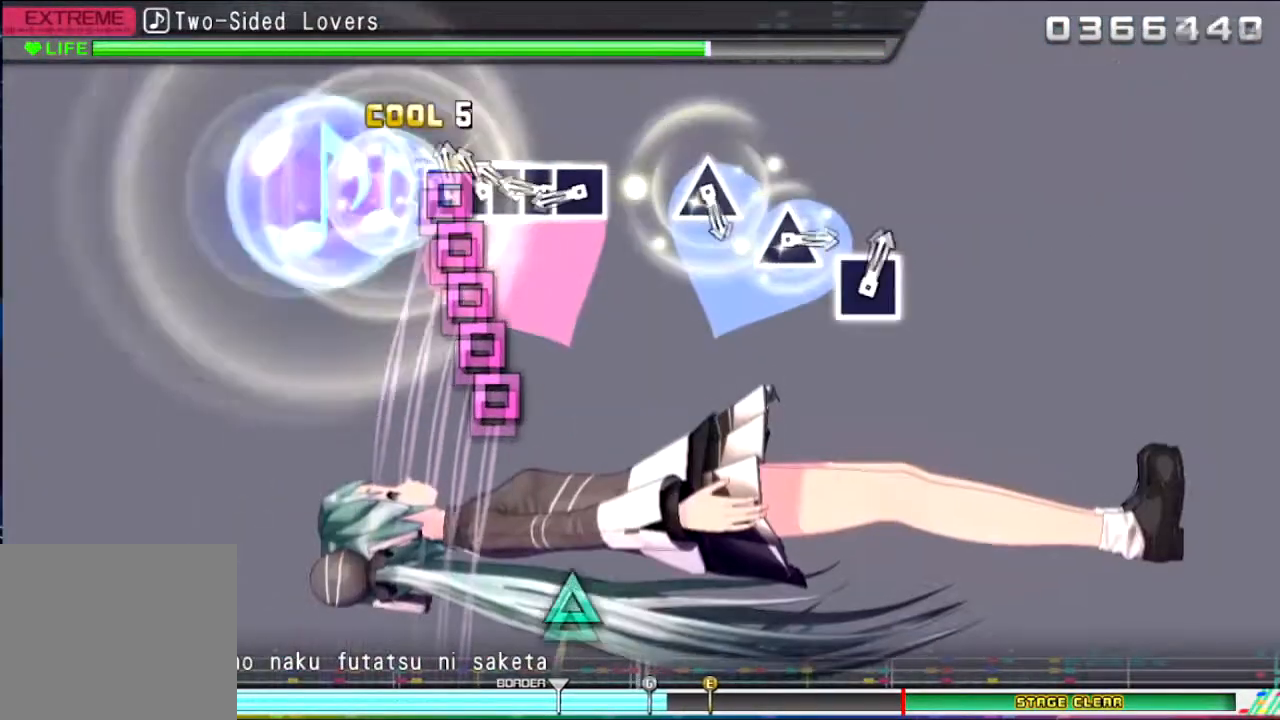
{"buttons": ["SQUARE", "DPAD_LEFT"], "events": [[33, "SQUARE", "down"], [67, "DPAD_LEFT", "up"], [134, "DPAD_LEFT", "down"], [167, "SQUARE", "up"], [234, "SQUARE", "down"], [267, "DPAD_LEFT", "up"], [300, "DPAD_LEFT", "down"], [334, "SQUARE", "up"], [400, "DPAD_LEFT", "up"], [434, "DPAD_LEFT", "down"], [434, "SQUARE", "down"]]}
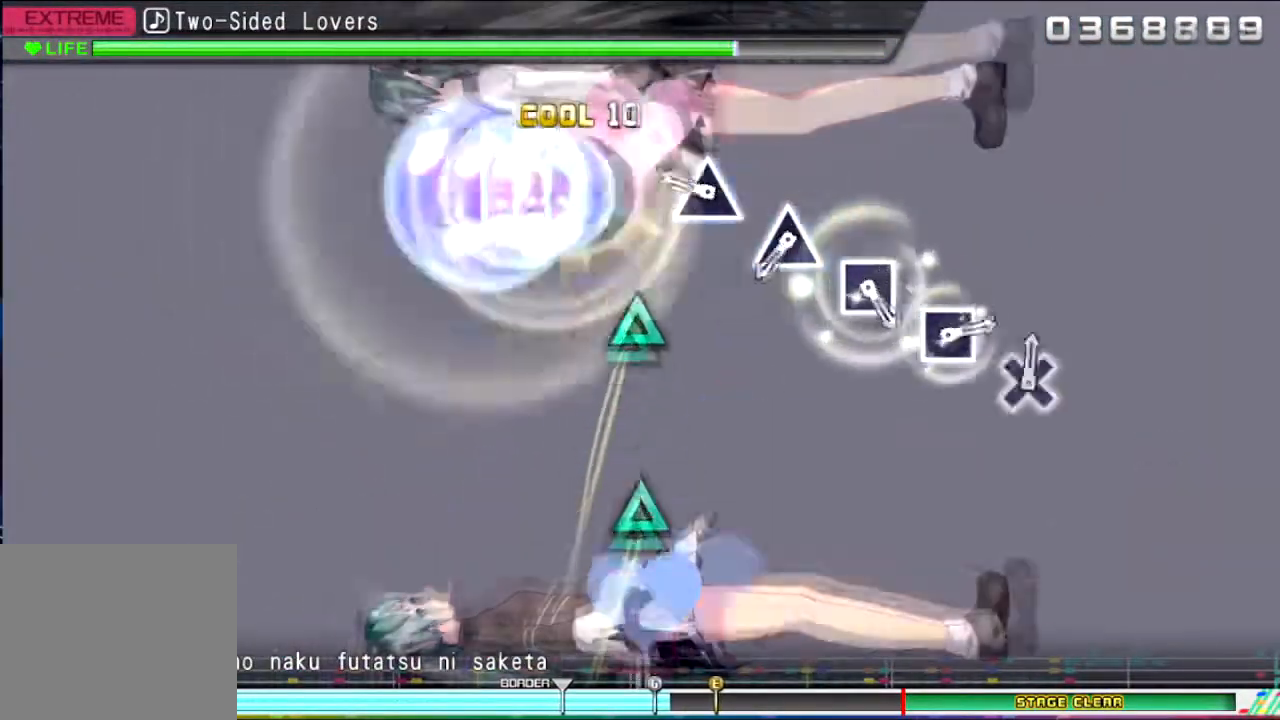
{"buttons": [], "events": [[33, "DPAD_LEFT", "up"], [100, "SQUARE", "up"], [233, "TRIANGLE", "down"], [367, "TRIANGLE", "up"]]}
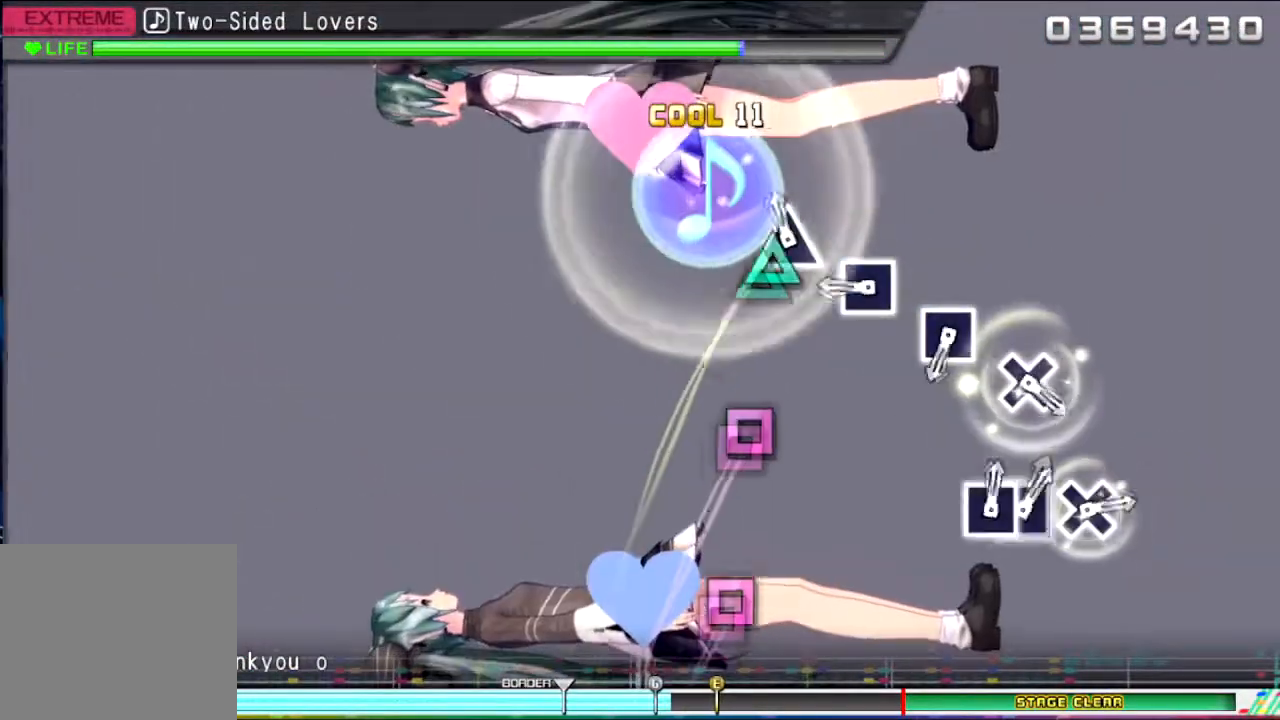
{"buttons": [], "events": [[33, "TRIANGLE", "down"], [167, "TRIANGLE", "up"], [334, "SQUARE", "down"], [501, "SQUARE", "up"]]}
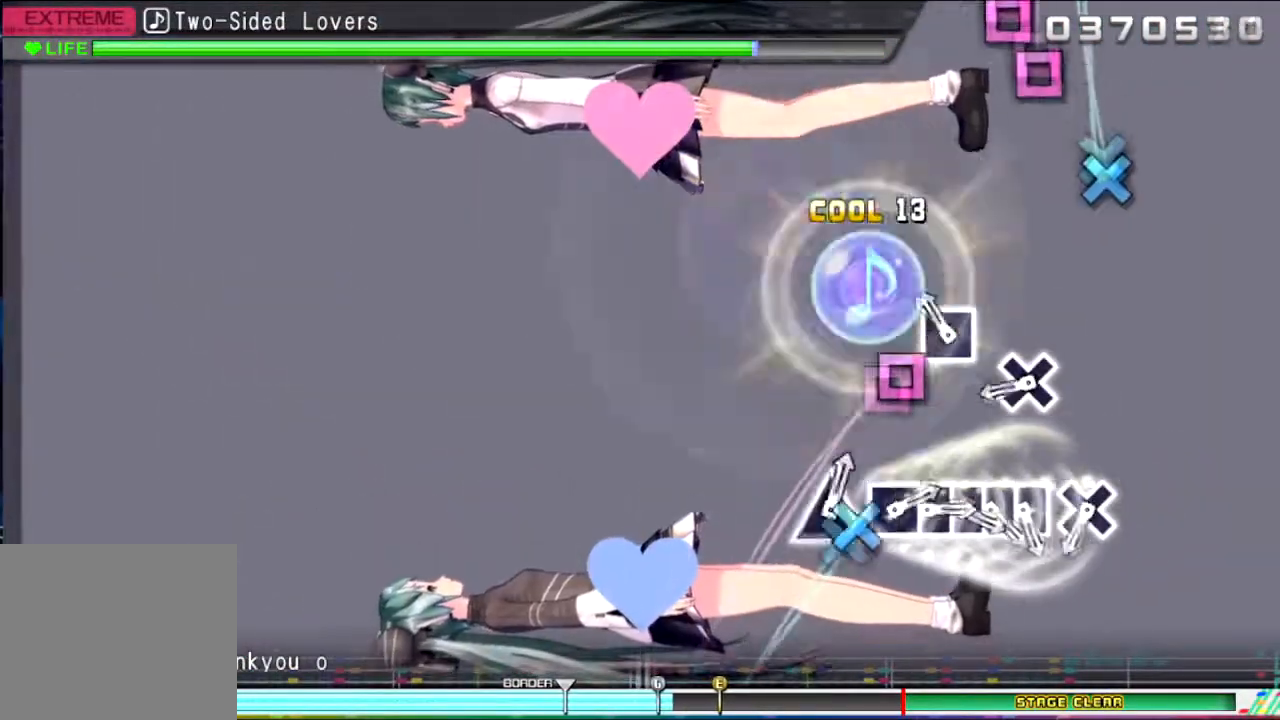
{"buttons": [], "events": [[166, "SQUARE", "down"], [267, "SQUARE", "up"], [400, "CROSS", "down"], [500, "CROSS", "up"]]}
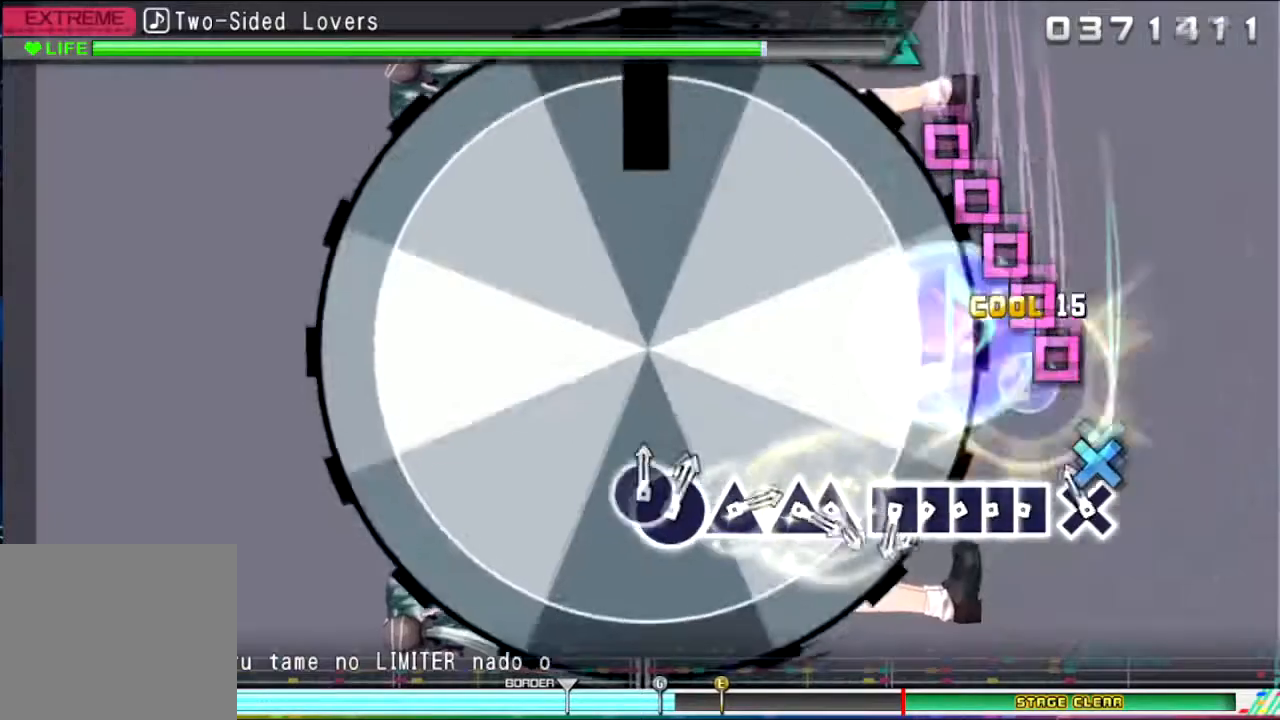
{"buttons": ["DPAD_LEFT"], "events": [[100, "CROSS", "down"], [200, "CROSS", "up"], [334, "SQUARE", "down"], [400, "DPAD_LEFT", "down"], [434, "SQUARE", "up"]]}
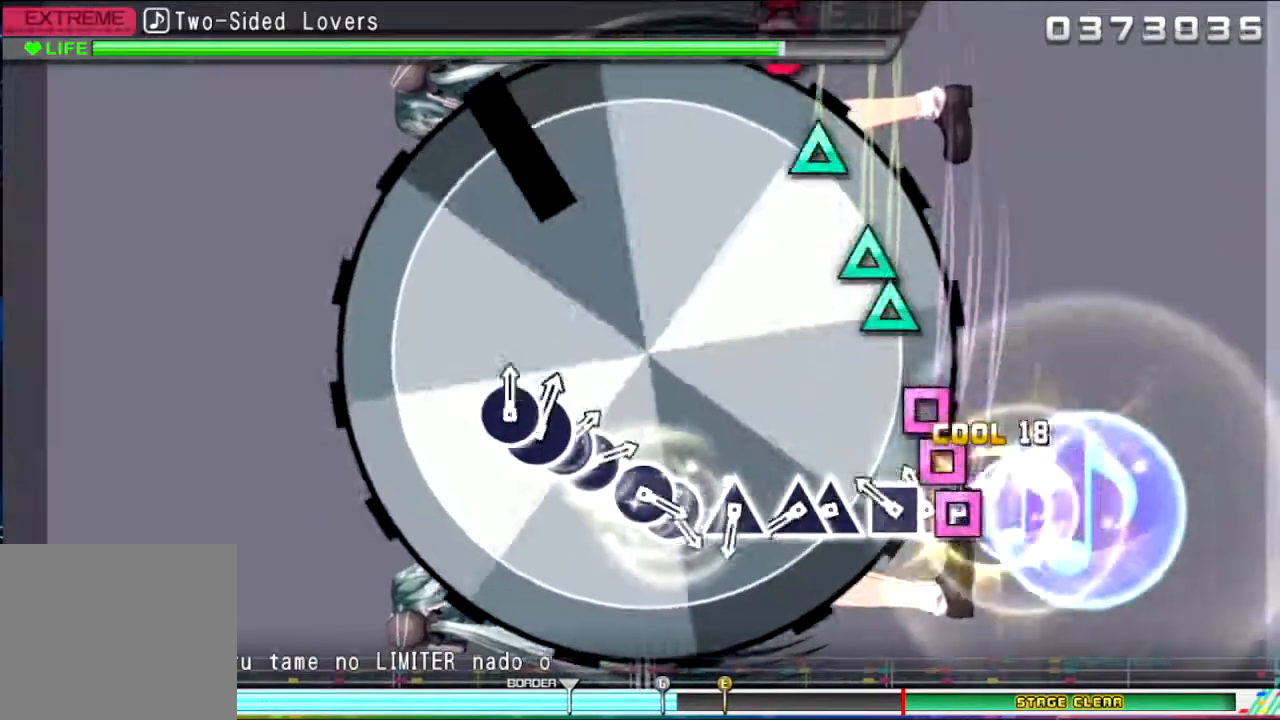
{"buttons": ["DPAD_UP"], "events": [[33, "SQUARE", "down"], [66, "DPAD_LEFT", "up"], [100, "SQUARE", "up"], [133, "DPAD_LEFT", "down"], [133, "SQUARE", "down"], [233, "DPAD_LEFT", "up"], [300, "SQUARE", "up"], [367, "TRIANGLE", "down"], [433, "DPAD_UP", "down"], [467, "TRIANGLE", "up"]]}
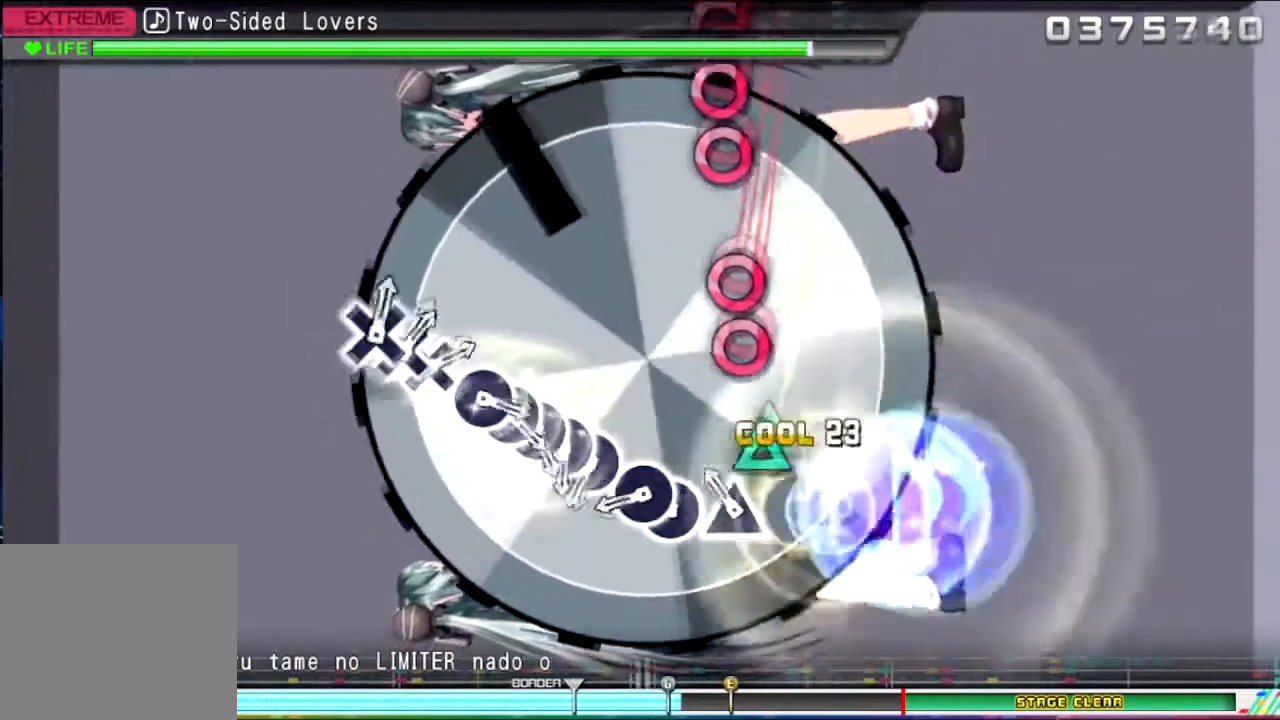
{"buttons": ["DPAD_RIGHT"], "events": [[33, "DPAD_UP", "up"], [100, "TRIANGLE", "down"], [234, "TRIANGLE", "up"], [367, "CIRCLE", "down"], [434, "DPAD_RIGHT", "down"], [467, "CIRCLE", "up"]]}
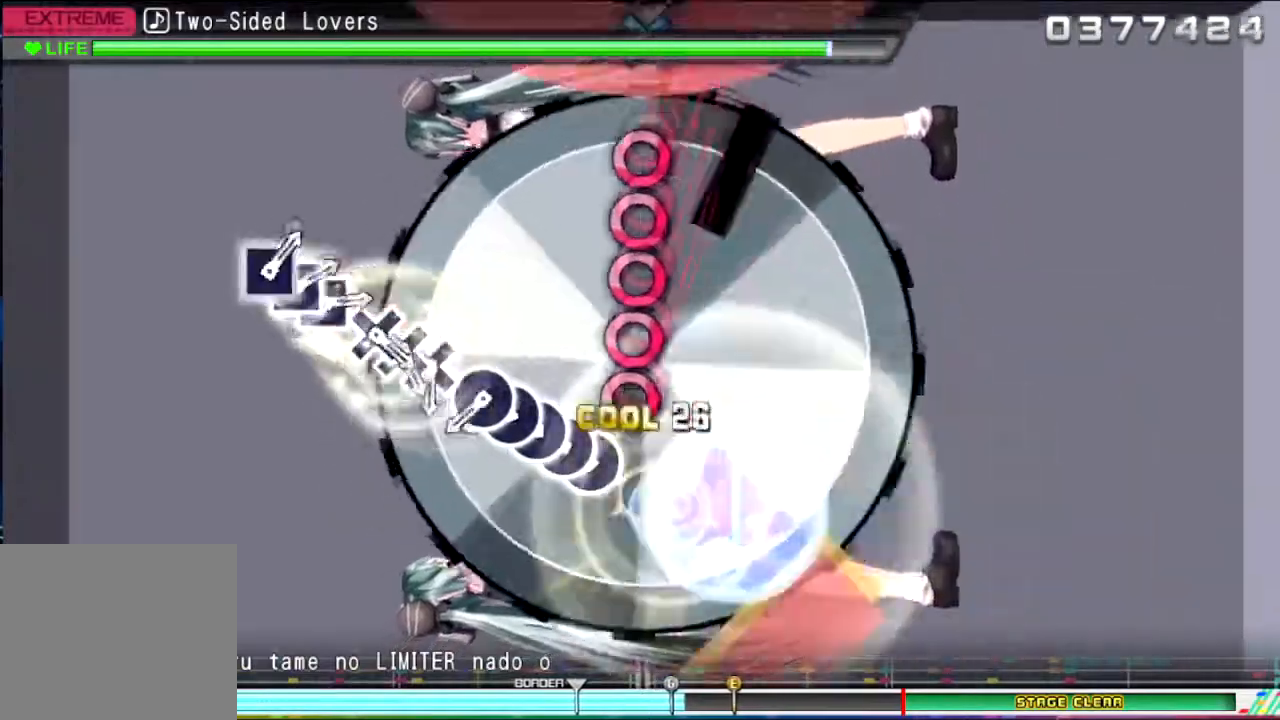
{"buttons": ["CIRCLE"], "events": [[100, "DPAD_RIGHT", "up"], [167, "CIRCLE", "down"], [234, "DPAD_RIGHT", "down"], [267, "CIRCLE", "up"], [334, "CIRCLE", "down"], [334, "DPAD_RIGHT", "up"], [467, "DPAD_RIGHT", "down"], [501, "DPAD_RIGHT", "up"]]}
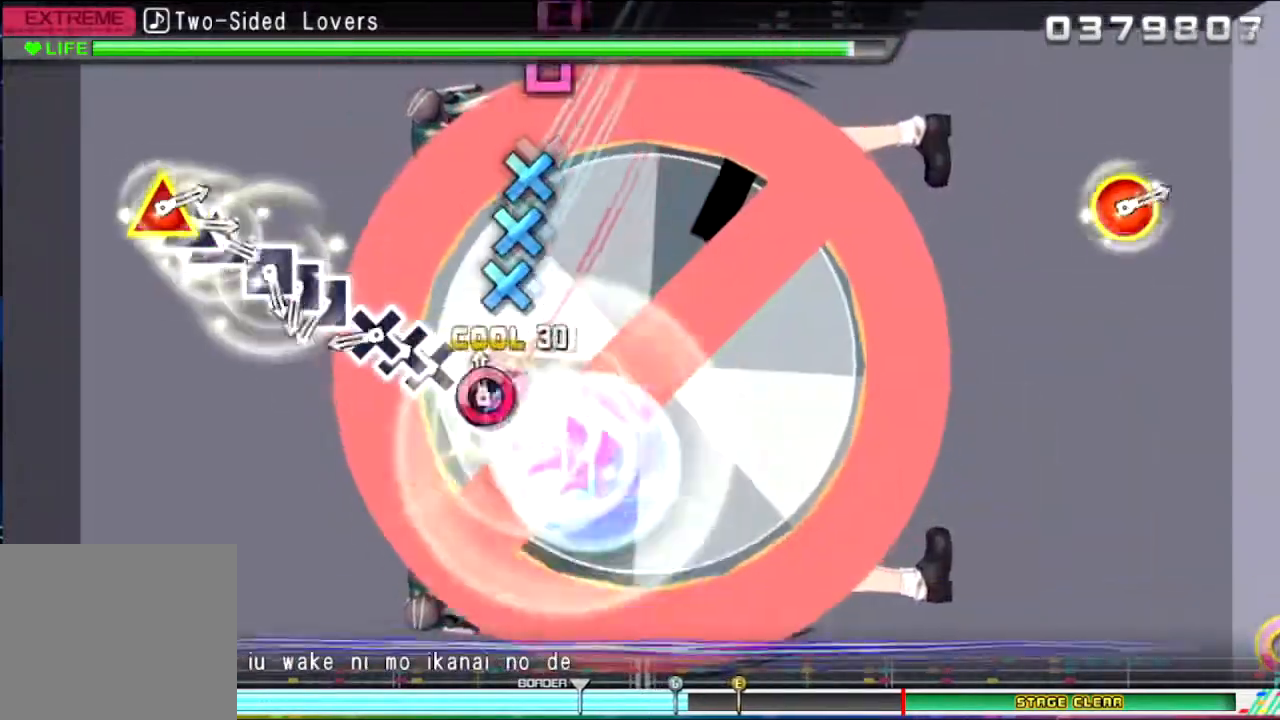
{"buttons": ["CROSS", "DPAD_DOWN"], "events": [[66, "DPAD_RIGHT", "down"], [133, "CIRCLE", "up"], [167, "DPAD_RIGHT", "up"], [200, "CROSS", "down"], [333, "DPAD_DOWN", "down"], [367, "CROSS", "up"], [400, "CROSS", "down"], [400, "DPAD_DOWN", "up"], [500, "DPAD_DOWN", "down"]]}
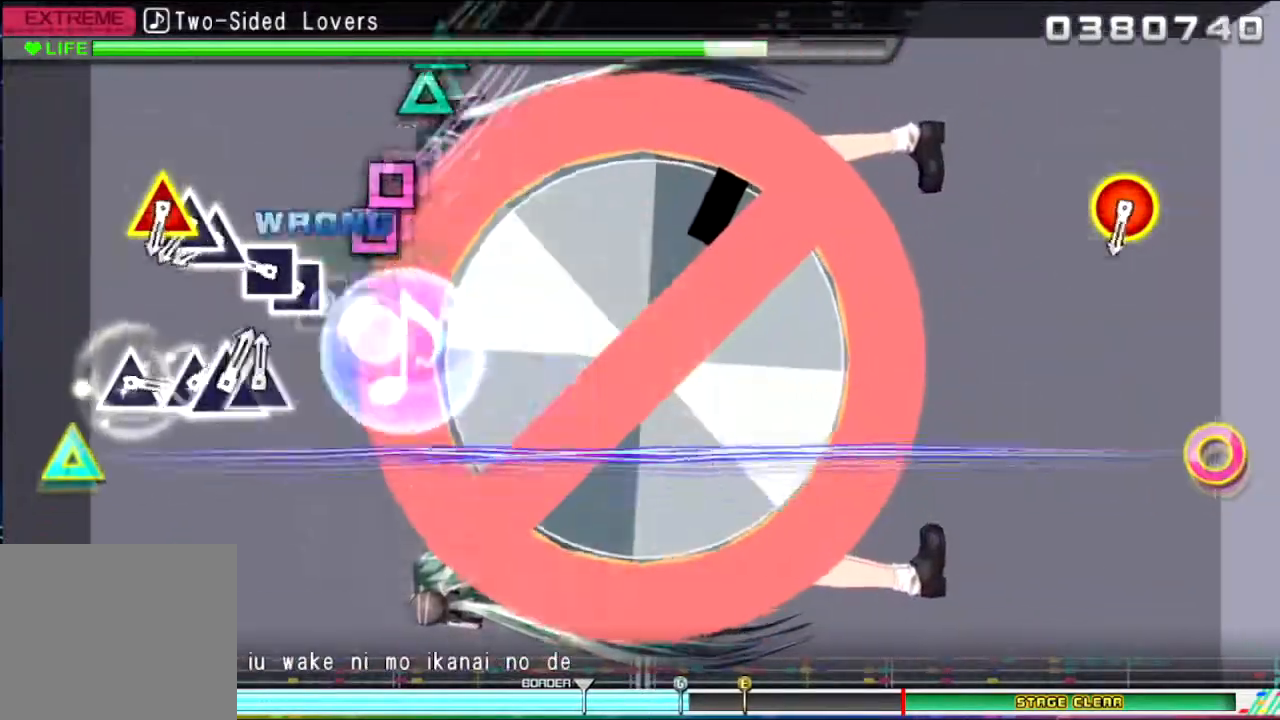
{"buttons": ["SQUARE"], "events": [[34, "CROSS", "up"], [67, "DPAD_DOWN", "up"], [167, "DPAD_LEFT", "down"], [301, "SQUARE", "down"], [367, "SQUARE", "up"], [467, "SQUARE", "down"], [501, "DPAD_LEFT", "up"]]}
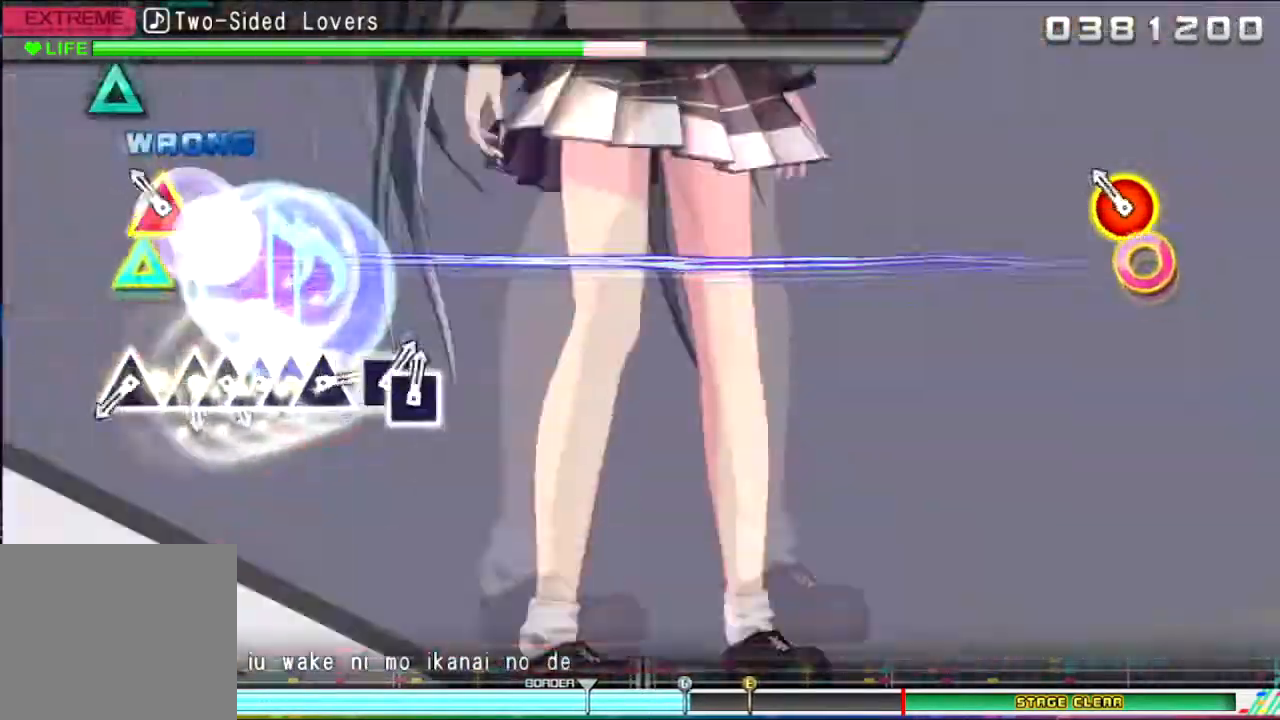
{"buttons": ["TRIANGLE"], "events": [[33, "SQUARE", "up"], [100, "DPAD_UP", "down"], [133, "CIRCLE", "down"], [200, "DPAD_UP", "up"], [267, "CIRCLE", "up"], [500, "TRIANGLE", "down"]]}
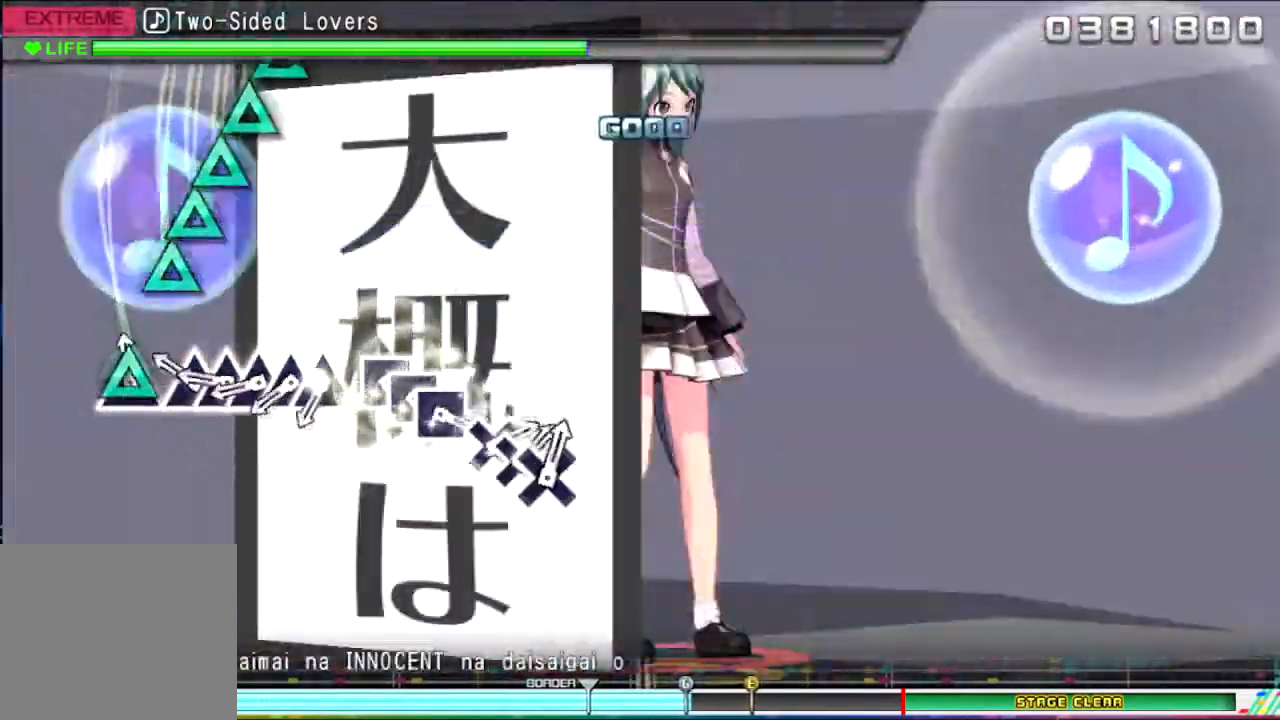
{"buttons": [], "events": [[100, "TRIANGLE", "up"], [167, "TRIANGLE", "down"], [301, "DPAD_UP", "down"], [301, "TRIANGLE", "up"], [367, "TRIANGLE", "down"], [401, "DPAD_UP", "up"], [434, "DPAD_UP", "down"], [501, "DPAD_UP", "up"], [501, "TRIANGLE", "up"]]}
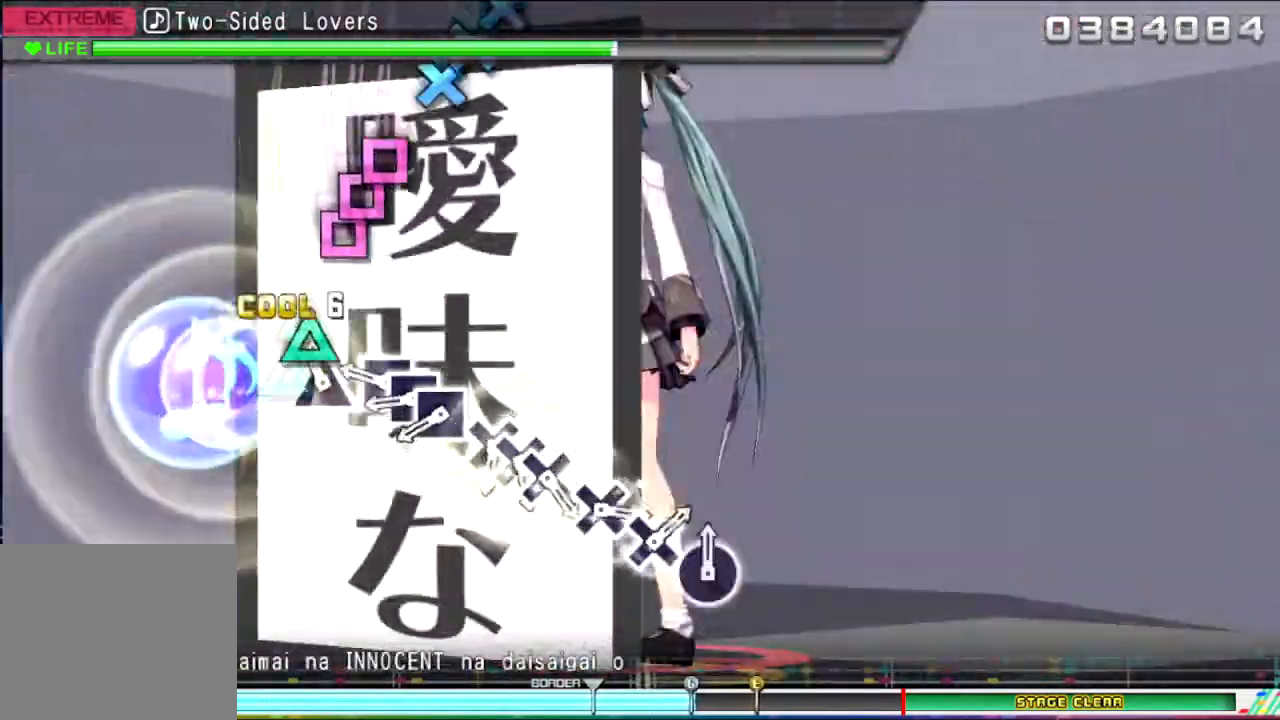
{"buttons": ["SQUARE"], "events": [[66, "TRIANGLE", "down"], [133, "TRIANGLE", "up"], [267, "SQUARE", "down"], [333, "SQUARE", "up"], [400, "DPAD_LEFT", "down"], [400, "DPAD_UP", "down"], [433, "DPAD_UP", "up"], [500, "DPAD_LEFT", "up"], [500, "SQUARE", "down"]]}
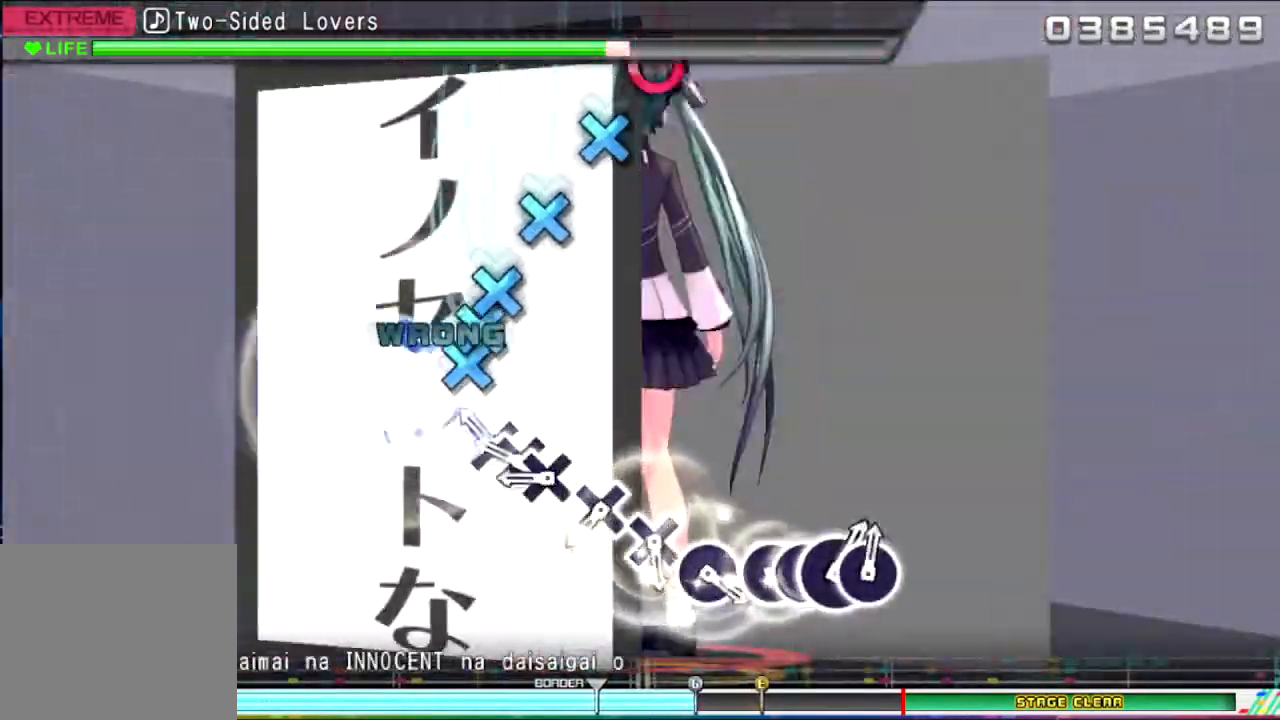
{"buttons": [], "events": [[67, "SQUARE", "up"], [167, "CROSS", "down"], [301, "CROSS", "up"], [301, "DPAD_DOWN", "down"], [301, "DPAD_RIGHT", "down"], [334, "DPAD_RIGHT", "up"], [367, "CROSS", "down"], [367, "DPAD_DOWN", "up"], [467, "CROSS", "up"]]}
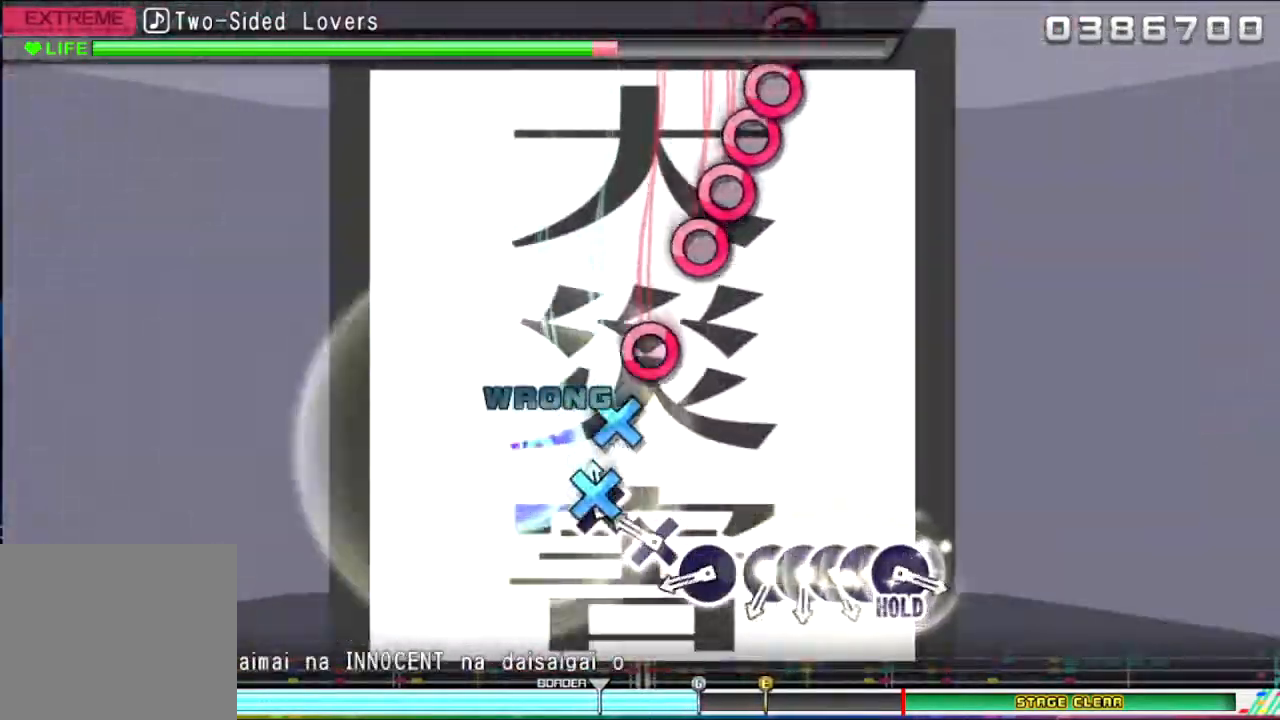
{"buttons": [], "events": [[66, "CROSS", "down"], [133, "CROSS", "up"], [233, "CROSS", "down"], [333, "CROSS", "up"], [434, "CIRCLE", "down"], [500, "CIRCLE", "up"]]}
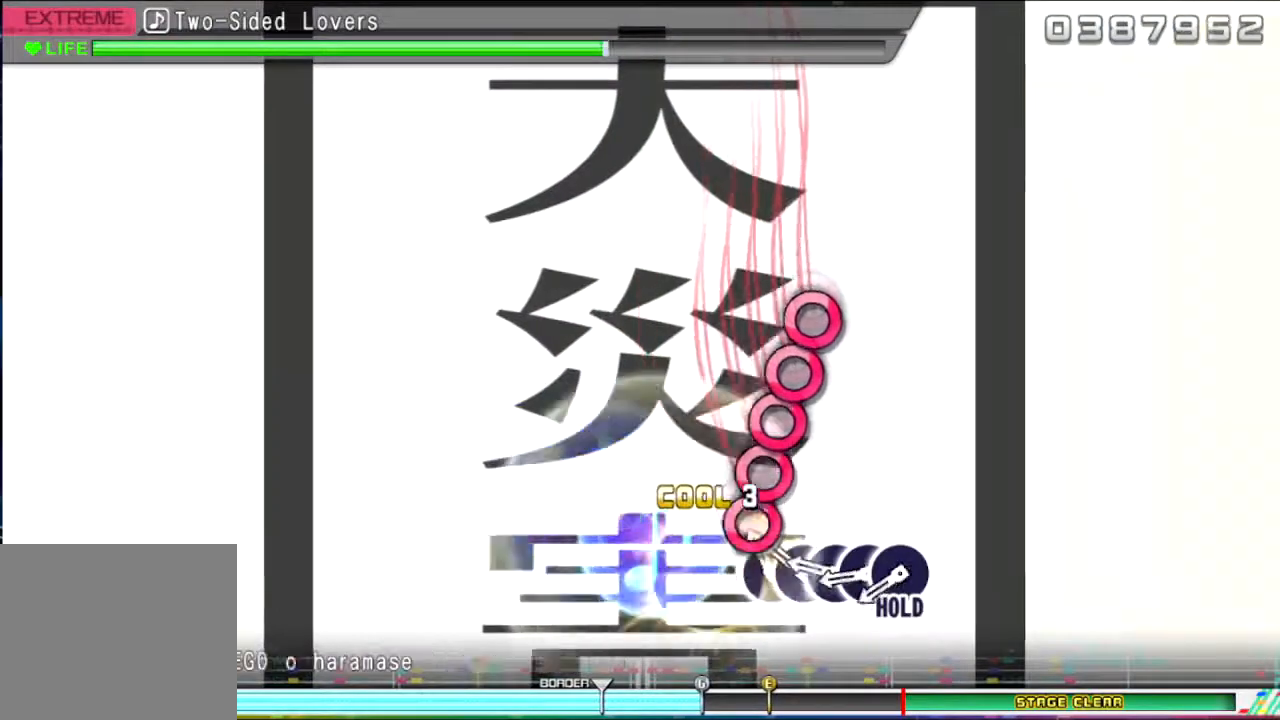
{"buttons": [], "events": [[34, "DPAD_RIGHT", "down"], [134, "CIRCLE", "down"], [134, "DPAD_RIGHT", "up"], [234, "CIRCLE", "up"], [234, "DPAD_RIGHT", "down"], [334, "CIRCLE", "down"], [334, "DPAD_RIGHT", "up"], [401, "CIRCLE", "up"], [401, "DPAD_RIGHT", "down"], [434, "DPAD_RIGHT", "up"]]}
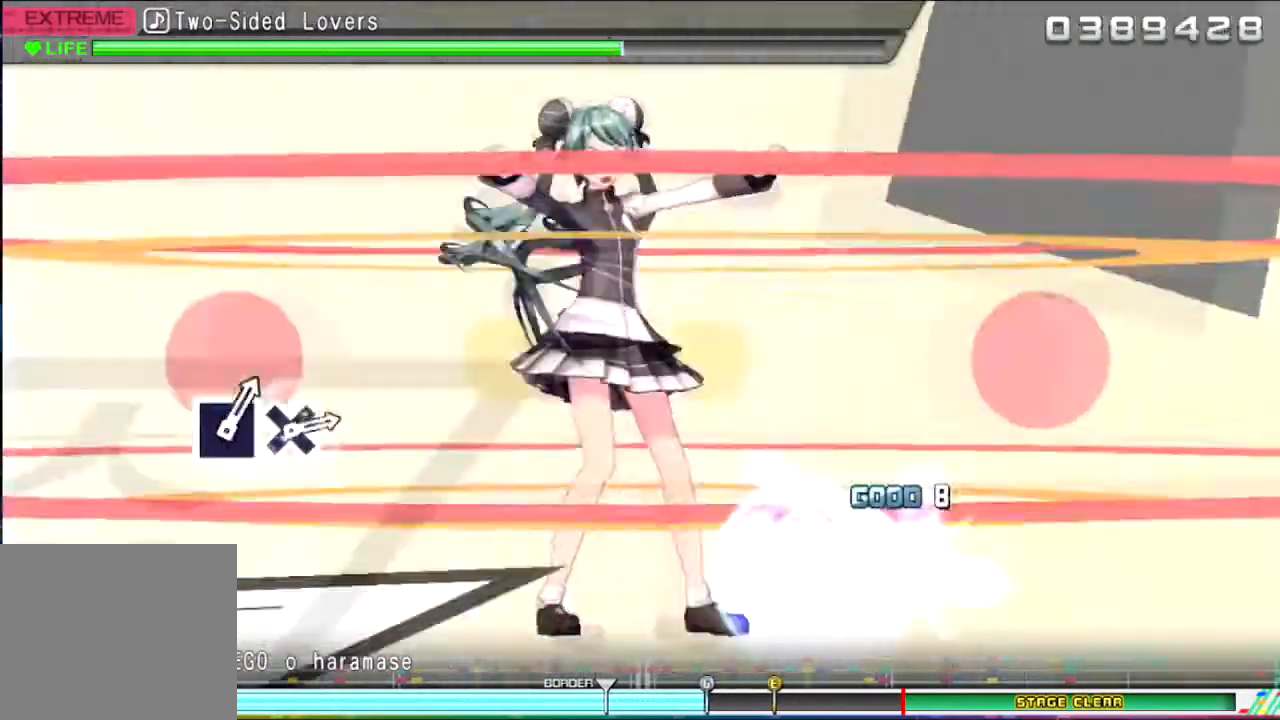
{"buttons": ["CIRCLE"], "events": [[33, "CIRCLE", "down"]]}
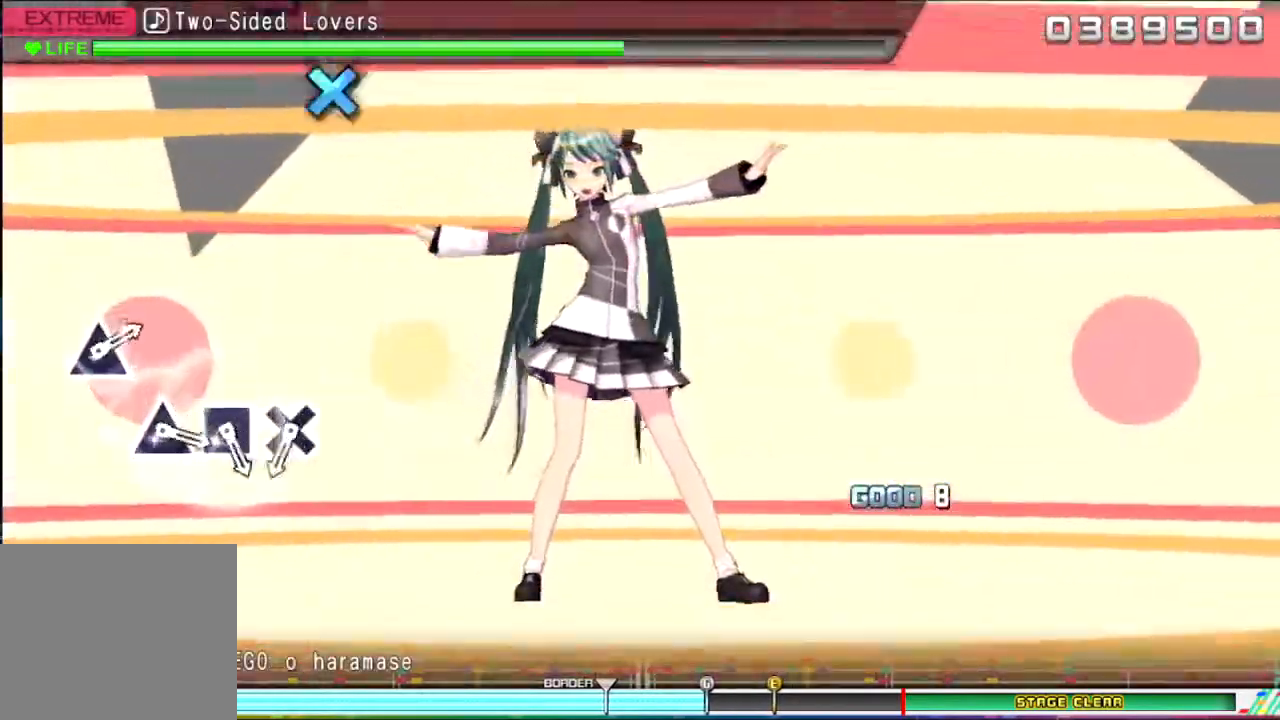
{"buttons": ["CIRCLE"], "events": []}
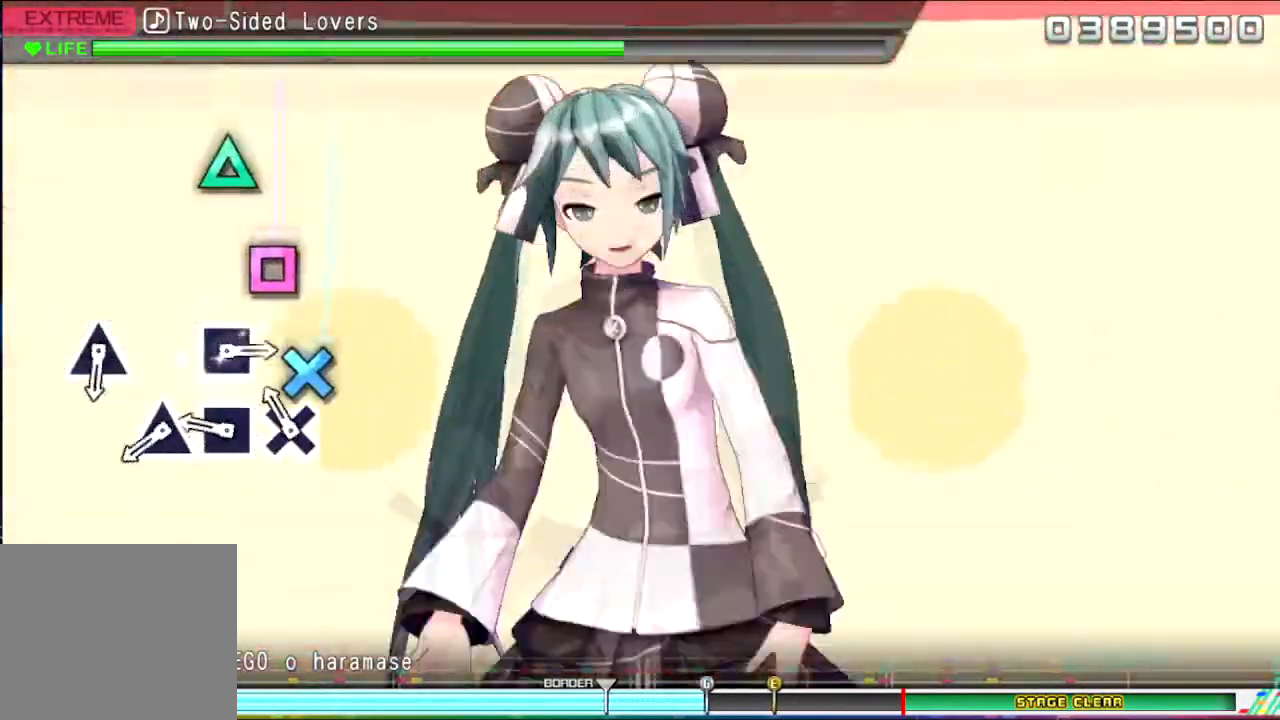
{"buttons": ["CIRCLE", "TRIANGLE"], "events": [[100, "CROSS", "down"], [167, "CROSS", "up"], [300, "SQUARE", "down"], [400, "SQUARE", "up"], [467, "TRIANGLE", "down"]]}
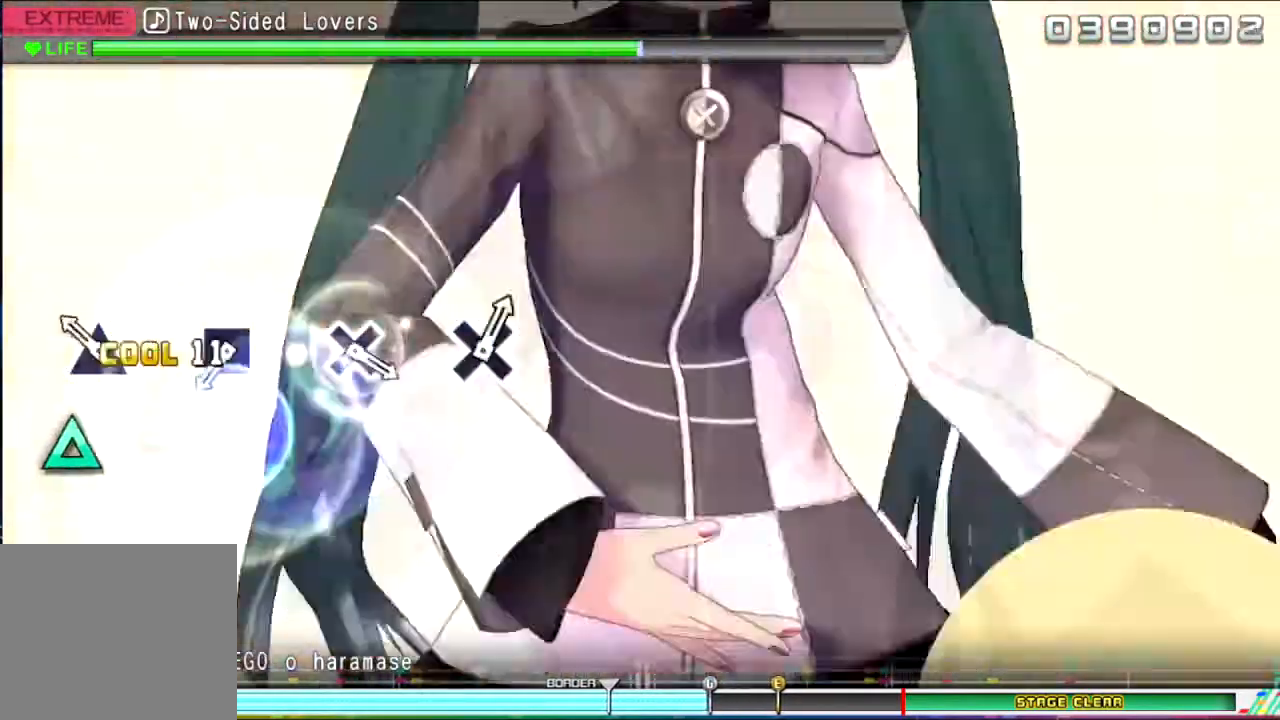
{"buttons": ["CIRCLE"], "events": [[67, "TRIANGLE", "up"], [167, "TRIANGLE", "down"], [267, "TRIANGLE", "up"]]}
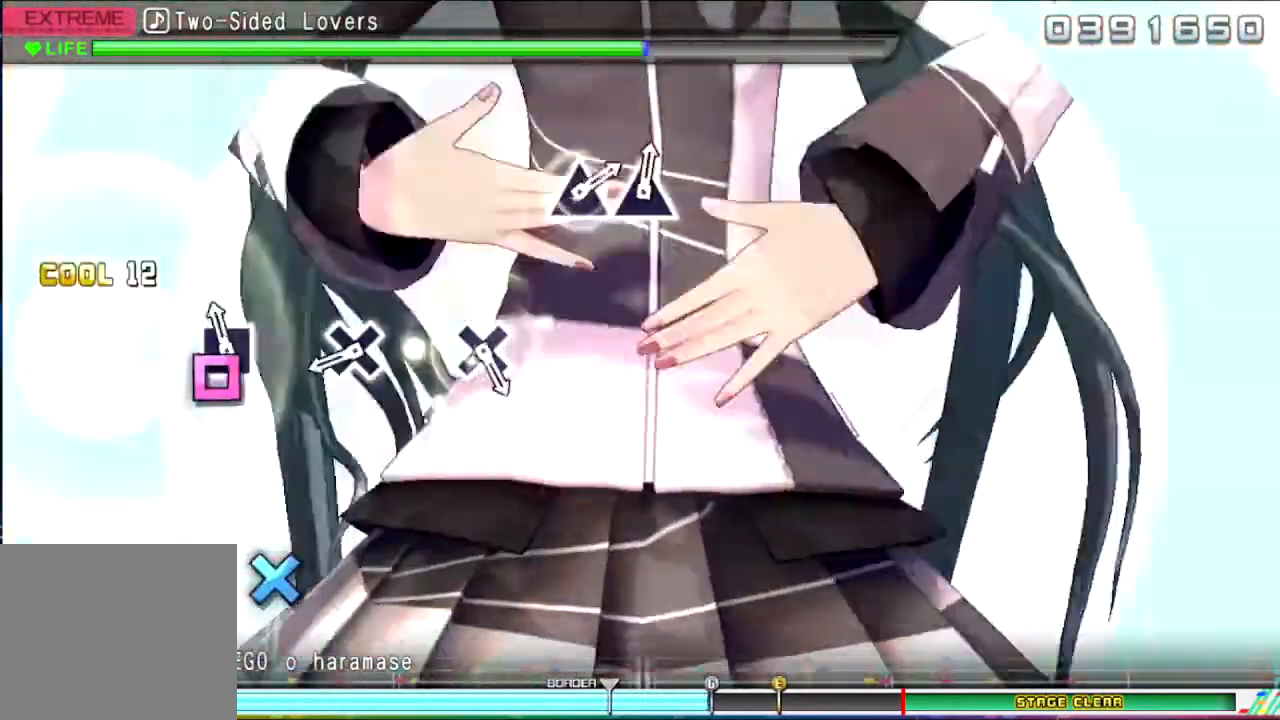
{"buttons": ["CIRCLE"], "events": [[66, "SQUARE", "down"], [167, "SQUARE", "up"], [400, "CROSS", "down"], [500, "CROSS", "up"]]}